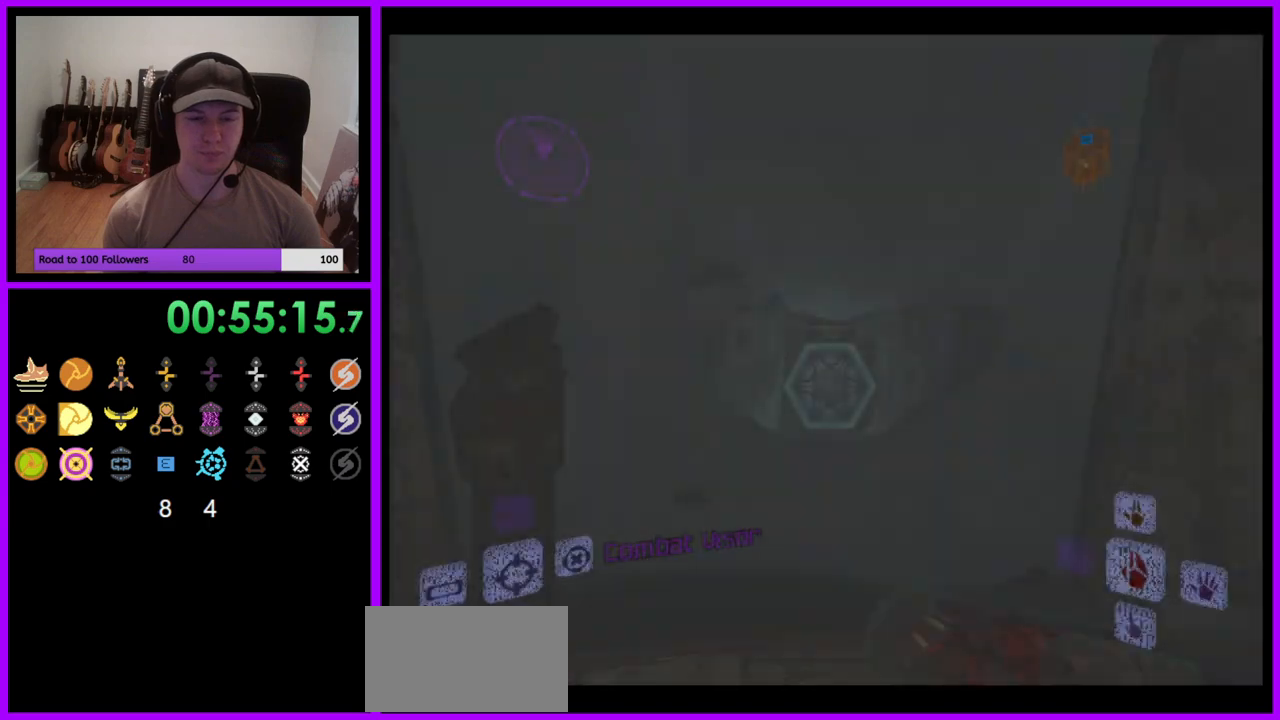
Gameplay with a controller (Nintendo layout); each line is a JSON object with the inputs held at the frame after it. "events" lists button and stick changes between this image and that frame as [ms after this image, input, new state], when the widget could be followed in between. Not read: L3 R3 START Z.
{"buttons": ["L1"], "left_stick": "up", "right_stick": "center", "events": [[100, "left_stick", "up"], [183, "L1", "down"], [350, "A", "down"], [433, "A", "up"]]}
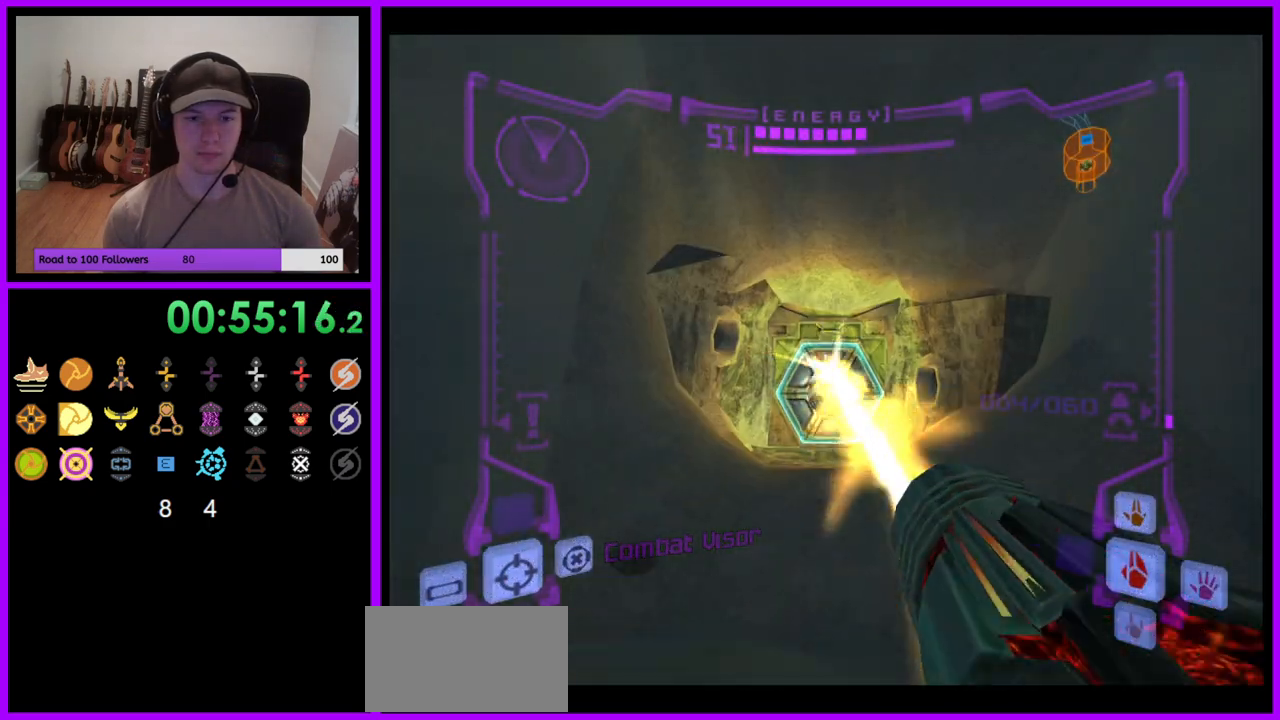
{"buttons": ["L1"], "left_stick": "up", "right_stick": "center", "events": []}
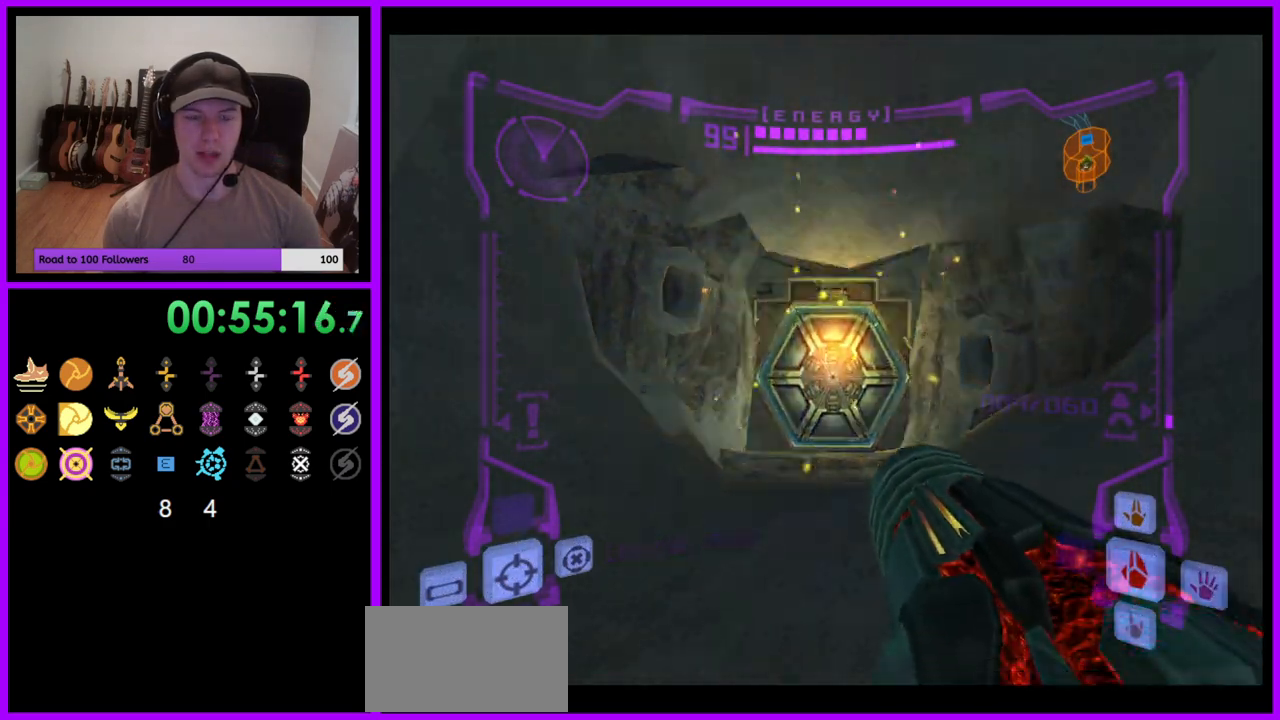
{"buttons": ["L1"], "left_stick": "up", "right_stick": "center", "events": [[67, "L1", "up"], [183, "left_stick", "up-left"], [333, "left_stick", "up"], [417, "L1", "down"]]}
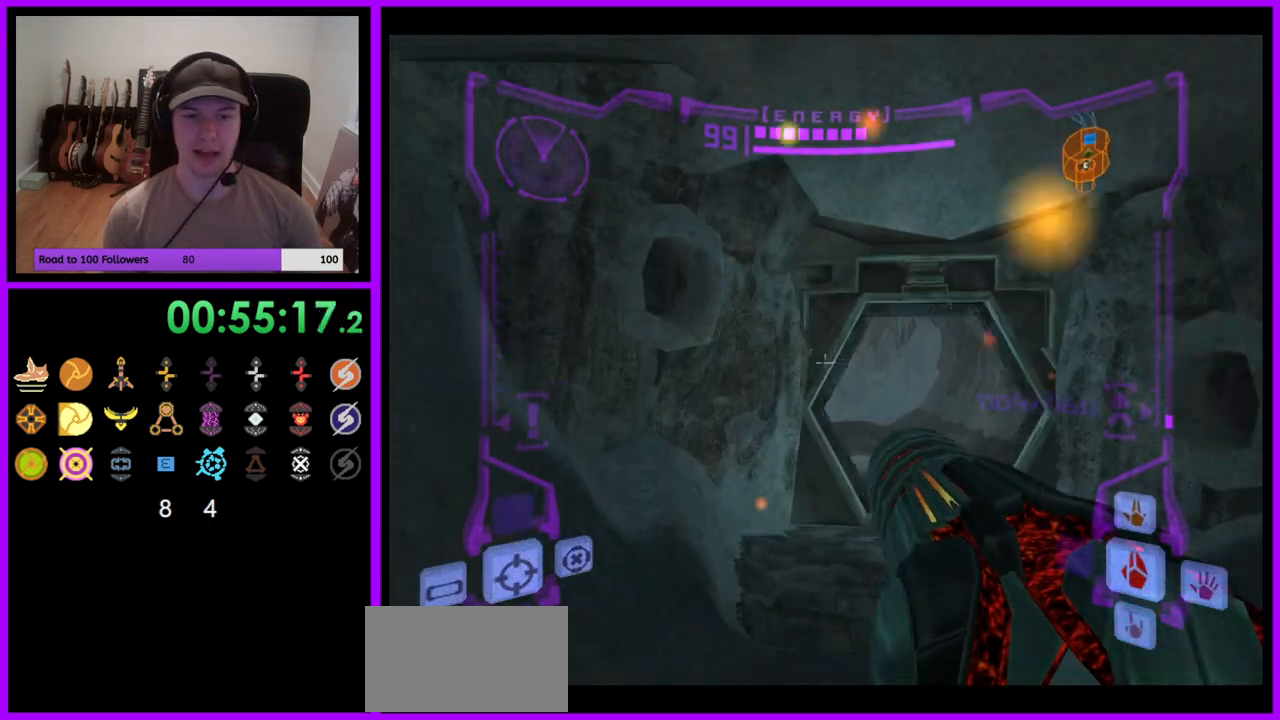
{"buttons": ["L1"], "left_stick": "up", "right_stick": "center", "events": []}
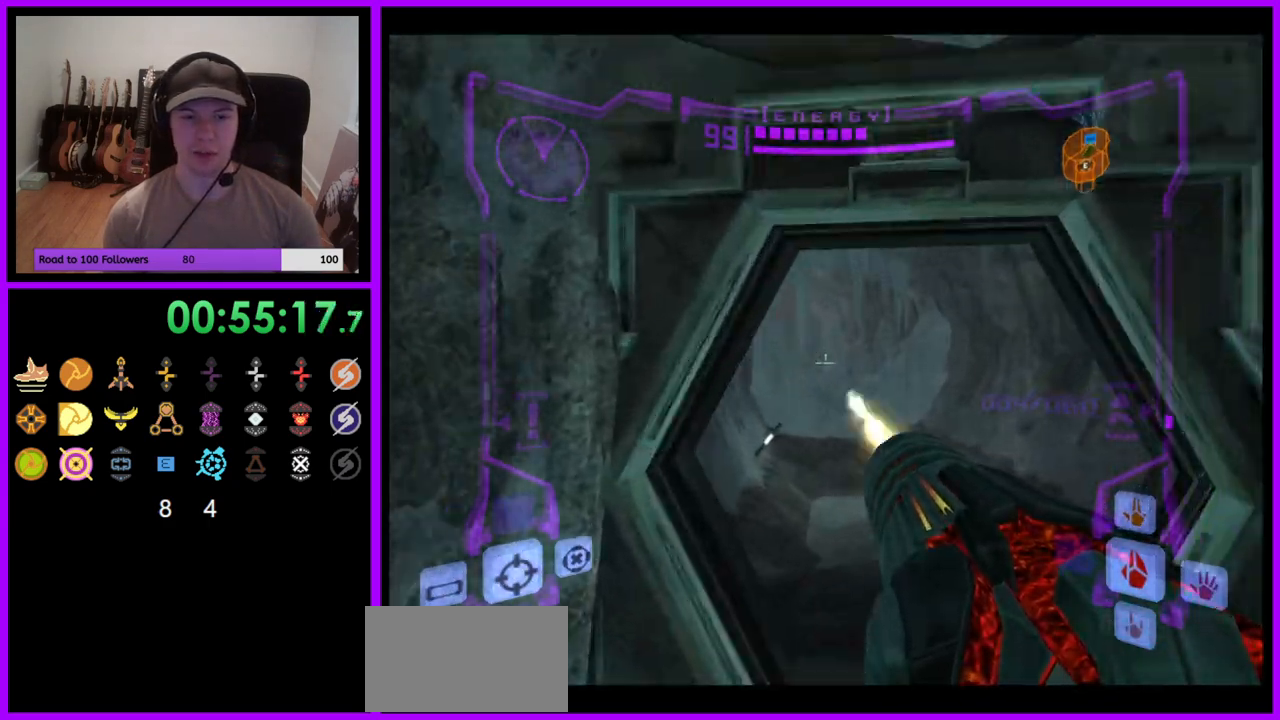
{"buttons": ["A", "L1"], "left_stick": "up", "right_stick": "center"}
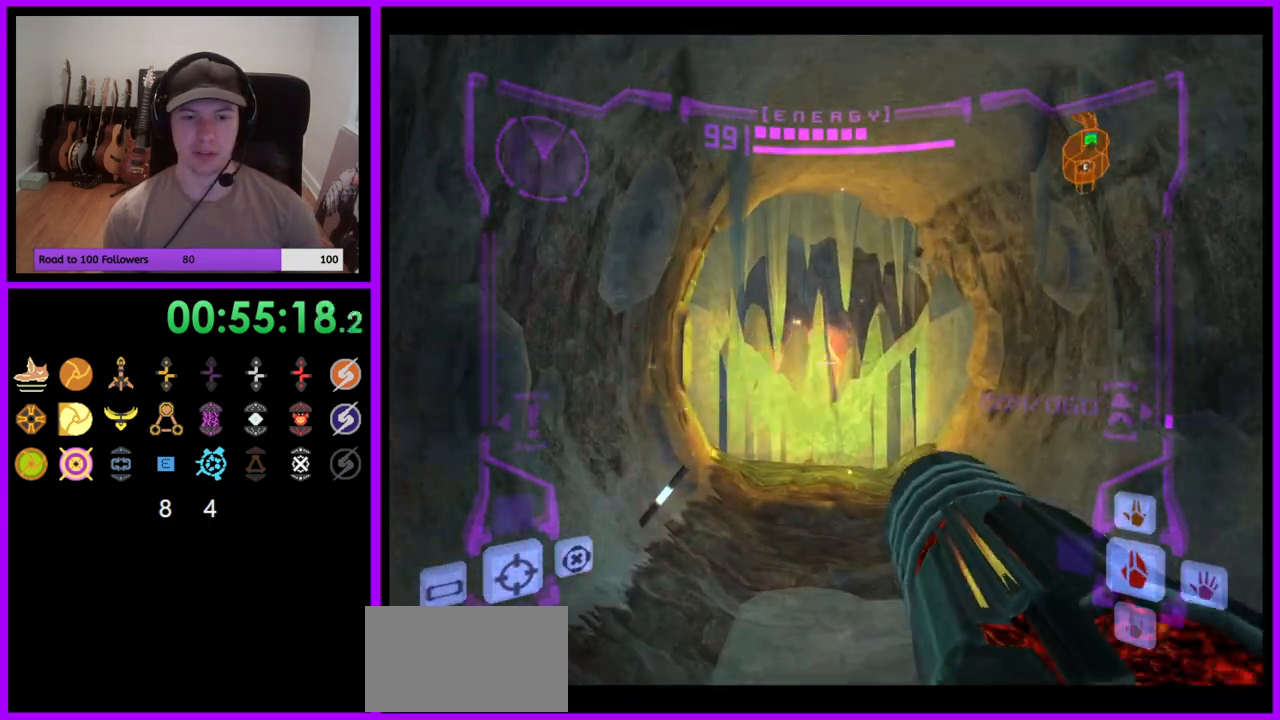
{"buttons": ["A"], "left_stick": "up", "right_stick": "center", "events": [[200, "L1", "up"], [317, "left_stick", "up-right"], [450, "left_stick", "up"]]}
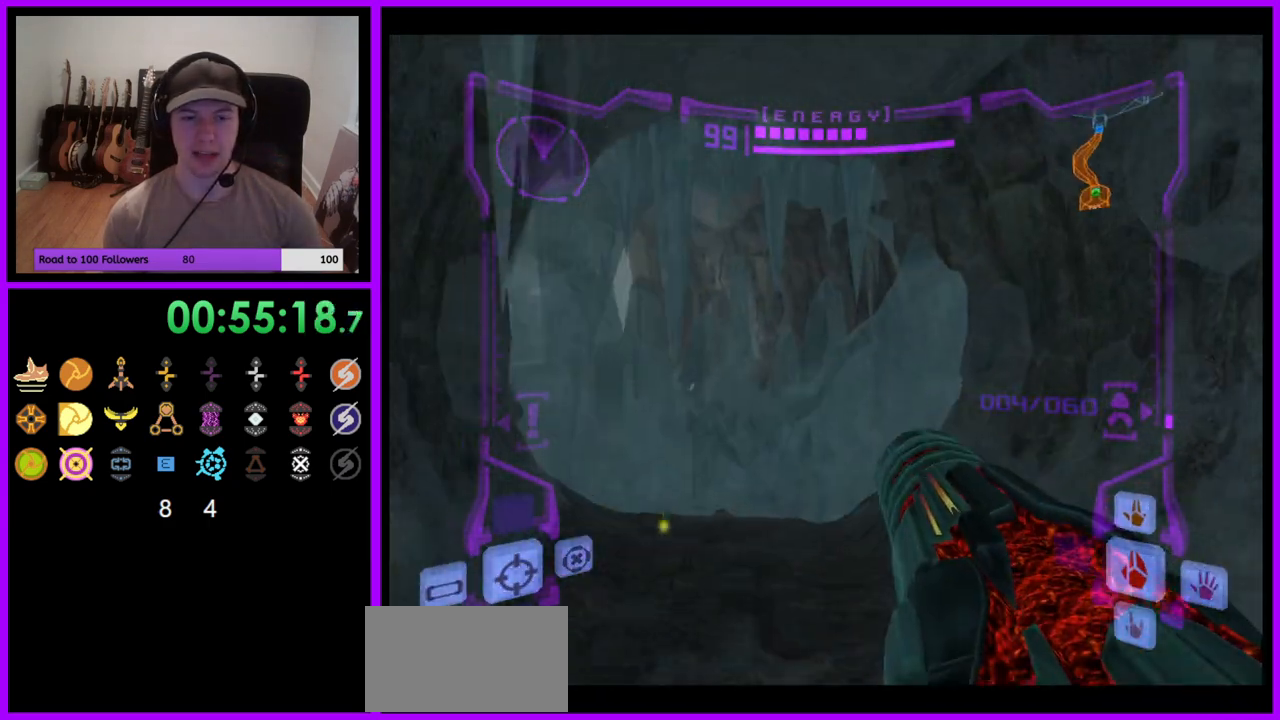
{"buttons": ["L1"], "left_stick": "up-left", "right_stick": "center", "events": [[250, "L1", "down"], [283, "A", "up"], [333, "left_stick", "up-left"]]}